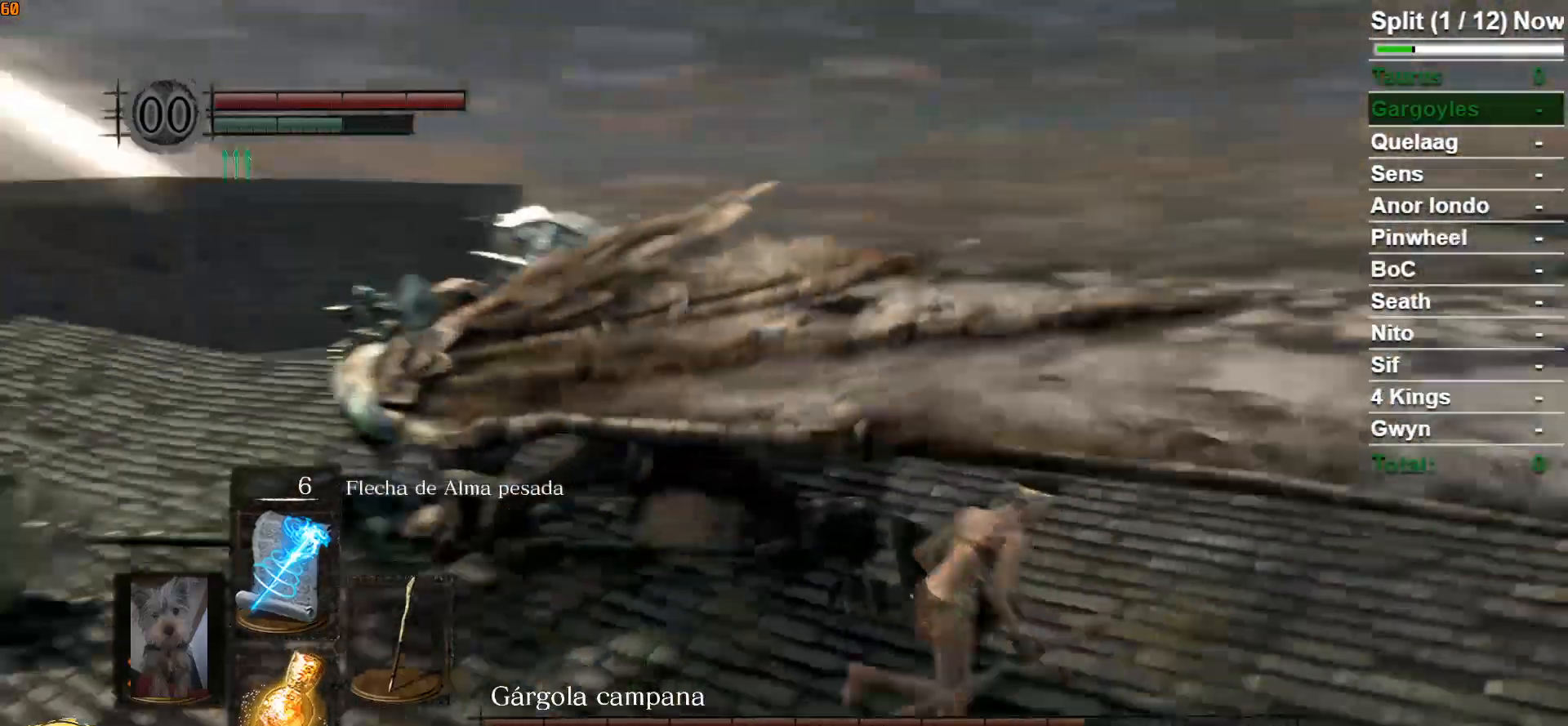
Gameplay with a controller (Xbox layout); each line is a JSON object with the inputs held at the frame after it. "events" lists button and stick changes between this image and that frame as [ms after this image, input, new state], when the widget could be followed in between.
{"buttons": [], "left_stick": "down", "right_stick": "center", "events": [[133, "B", "up"], [167, "left_stick", "down-right"], [367, "right_stick", "center"], [417, "left_stick", "down"]]}
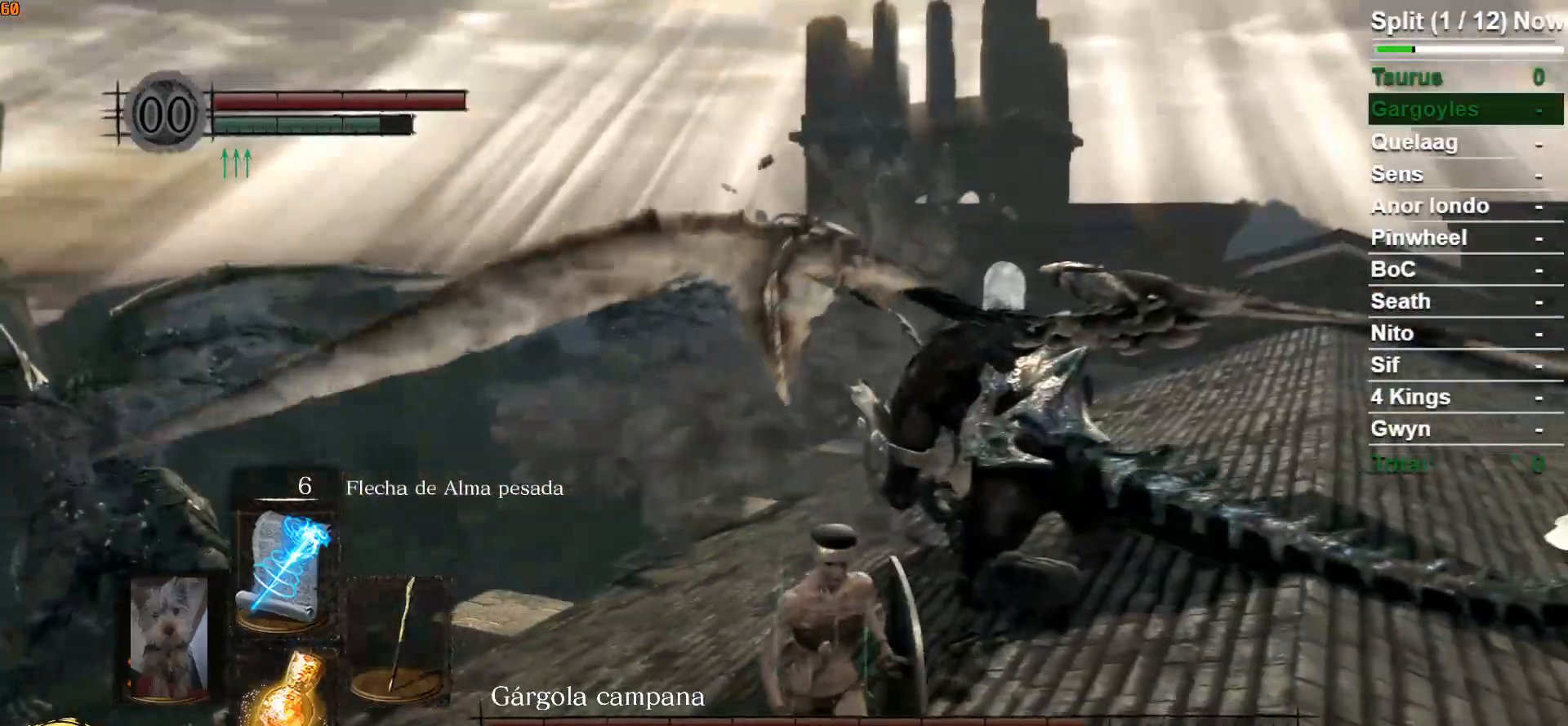
{"buttons": [], "left_stick": "down-left", "right_stick": "center", "events": [[200, "right_stick", "down"], [333, "right_stick", "center"], [467, "left_stick", "down-left"]]}
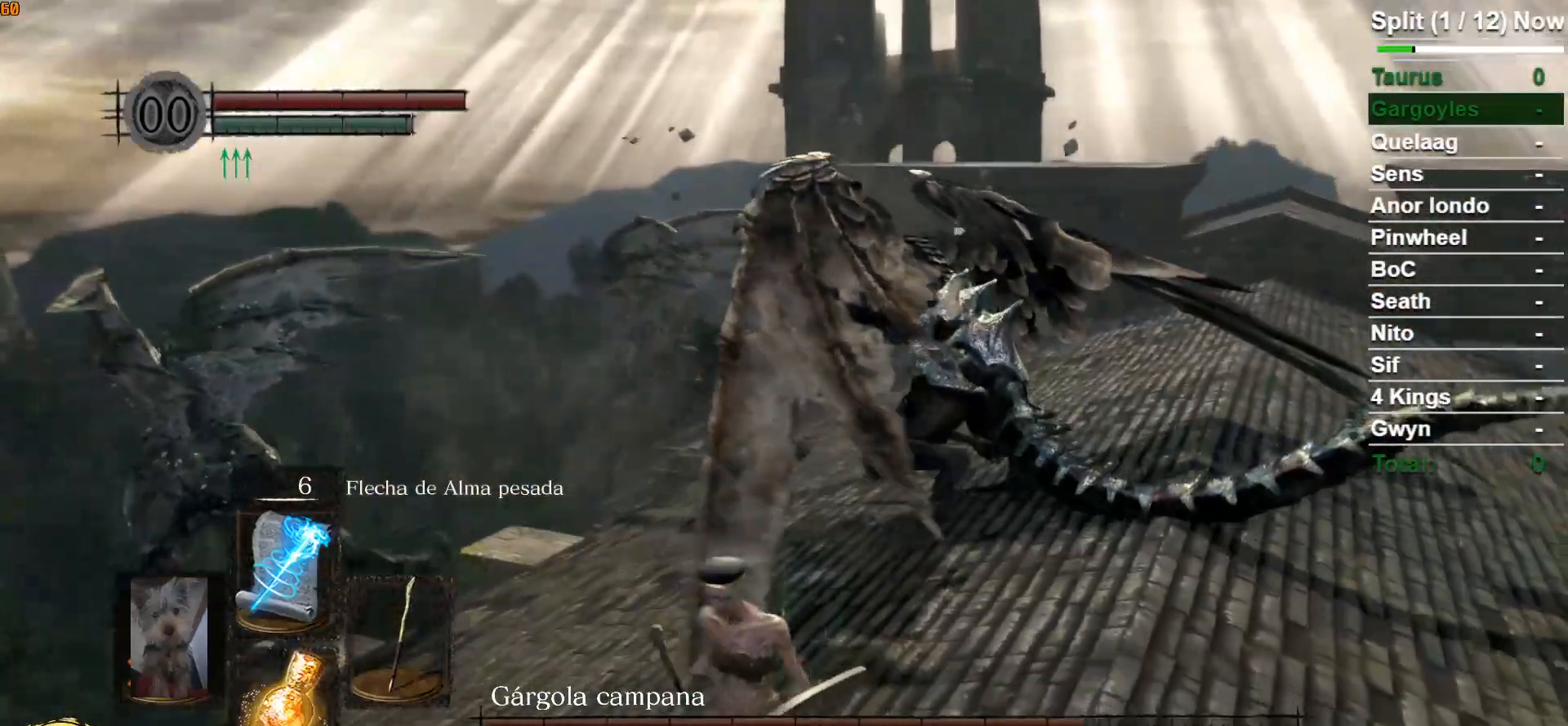
{"buttons": [], "left_stick": "down", "right_stick": "right", "events": [[83, "right_stick", "right"], [233, "right_stick", "center"], [283, "left_stick", "down"], [500, "right_stick", "right"]]}
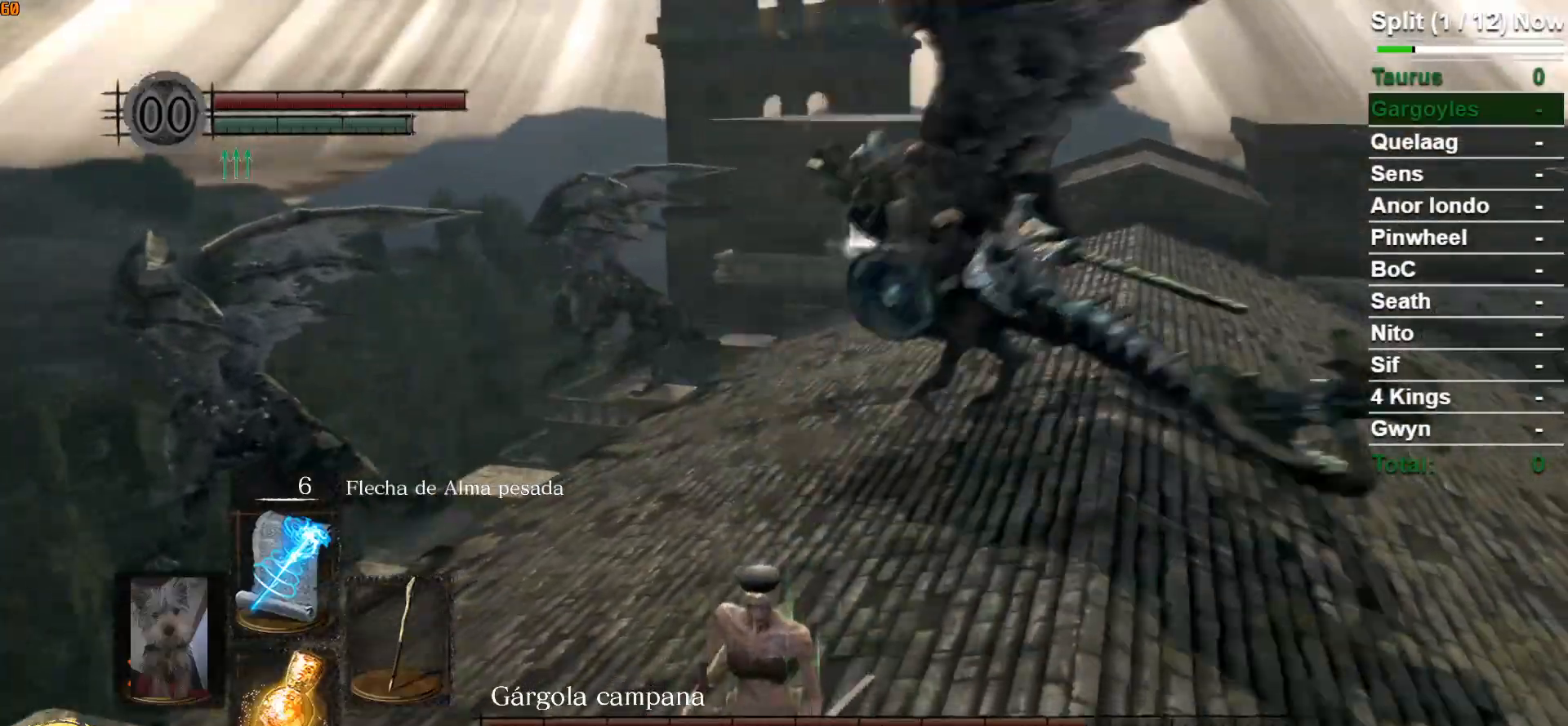
{"buttons": [], "left_stick": "down", "right_stick": "right", "events": [[67, "right_stick", "center"], [317, "right_stick", "right"]]}
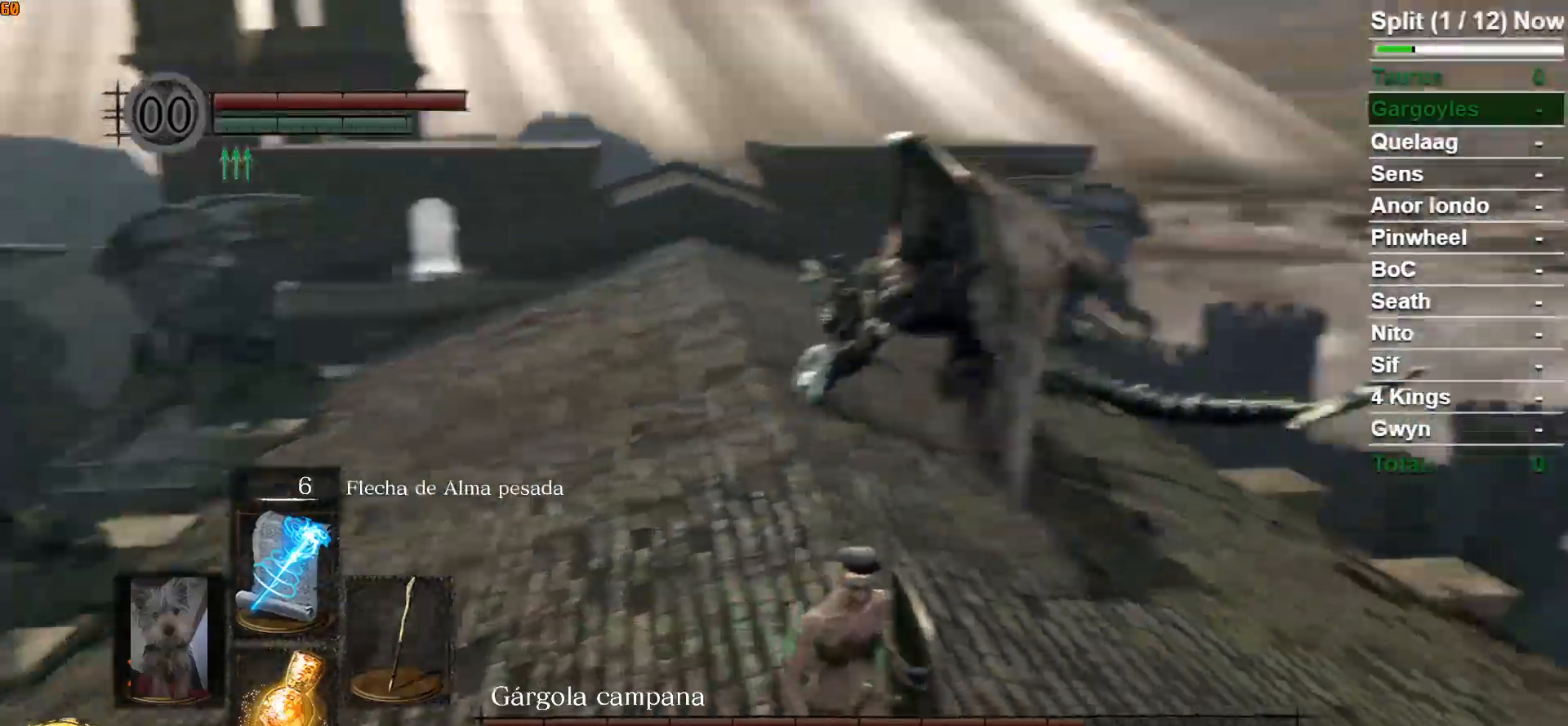
{"buttons": ["B"], "left_stick": "down-right", "right_stick": "center", "events": [[33, "right_stick", "center"], [150, "B", "down"], [417, "left_stick", "down-right"]]}
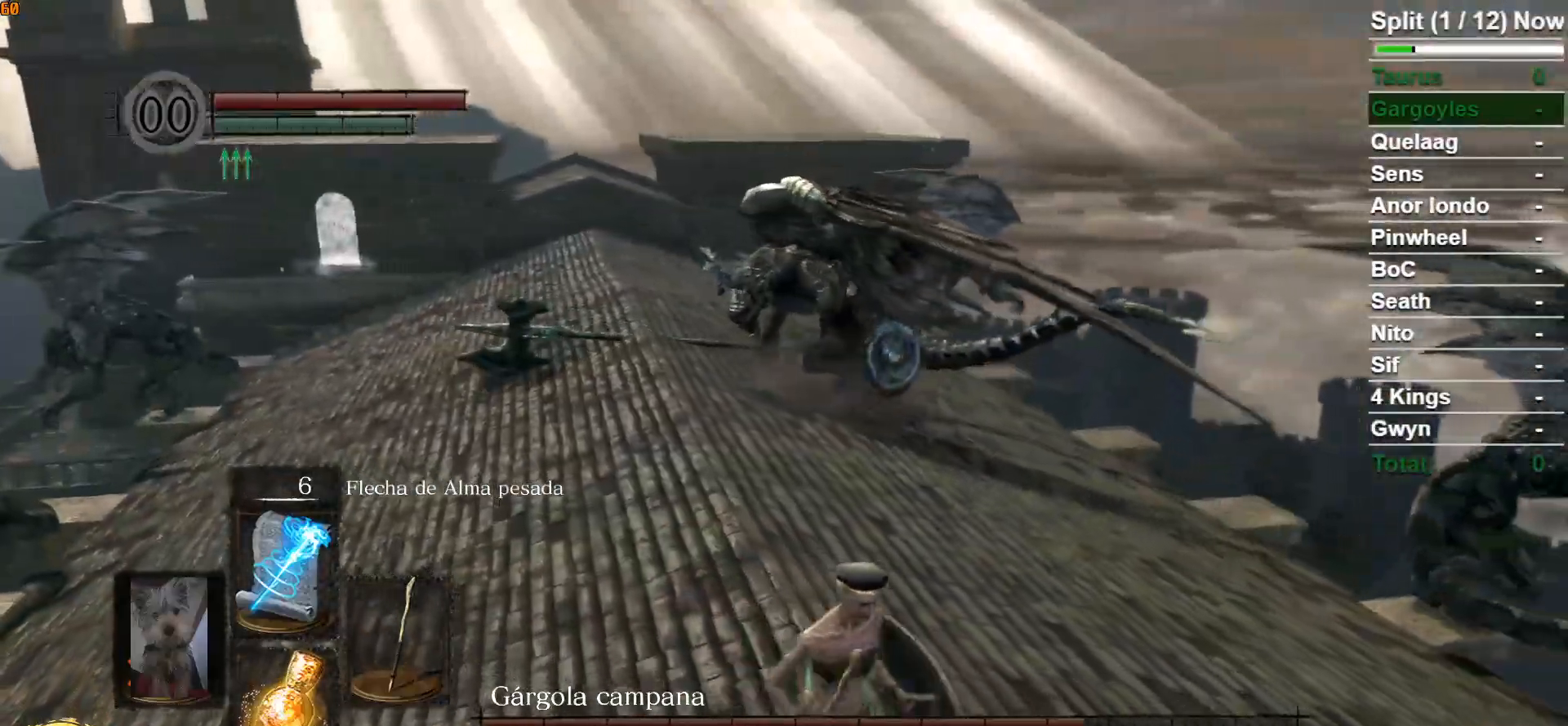
{"buttons": ["B"], "left_stick": "up", "right_stick": "center", "events": [[67, "left_stick", "right"], [167, "left_stick", "up-right"], [200, "right_stick", "left"], [267, "left_stick", "up"], [383, "right_stick", "center"]]}
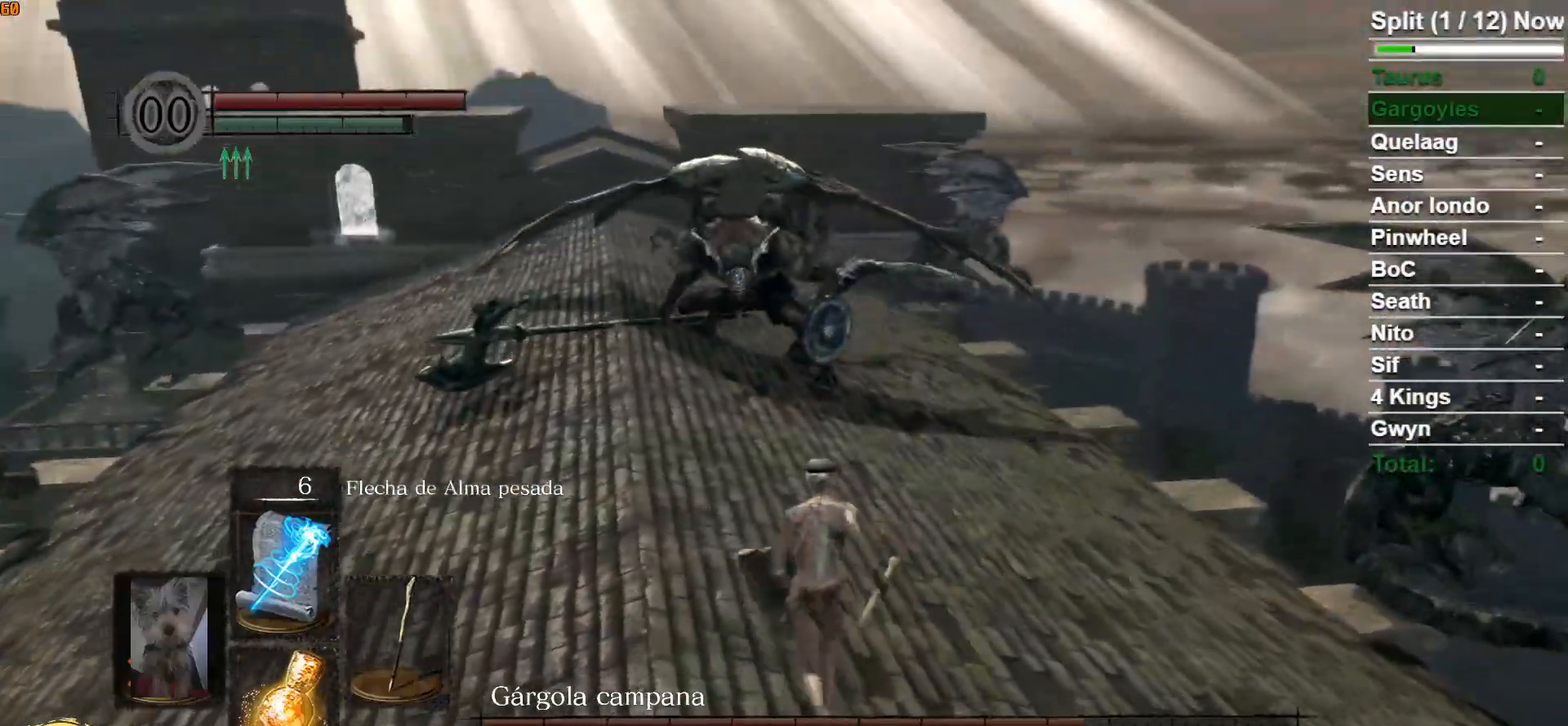
{"buttons": ["B"], "left_stick": "up", "right_stick": "left", "events": [[333, "right_stick", "left"]]}
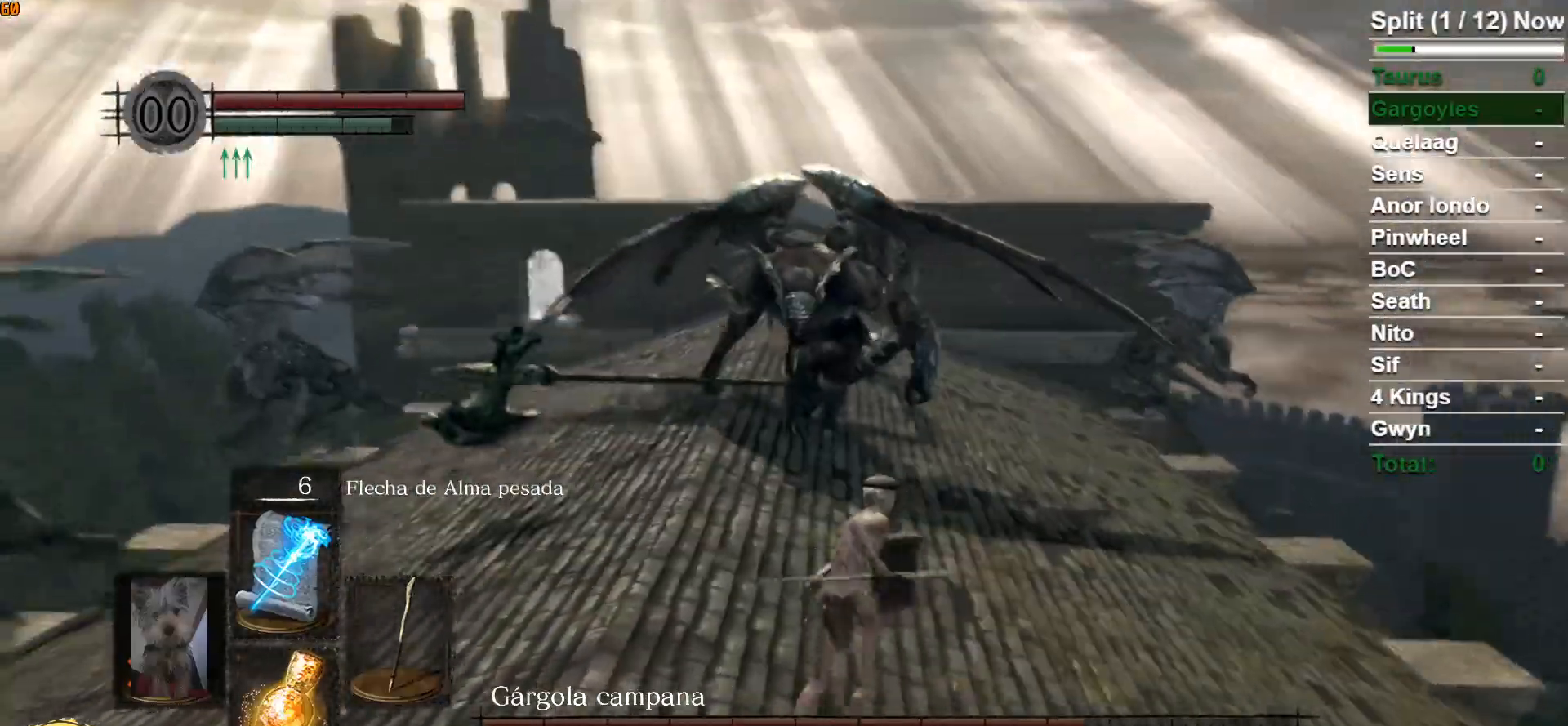
{"buttons": ["B"], "left_stick": "up", "right_stick": "center", "events": [[17, "right_stick", "center"], [283, "right_stick", "left"], [483, "right_stick", "center"]]}
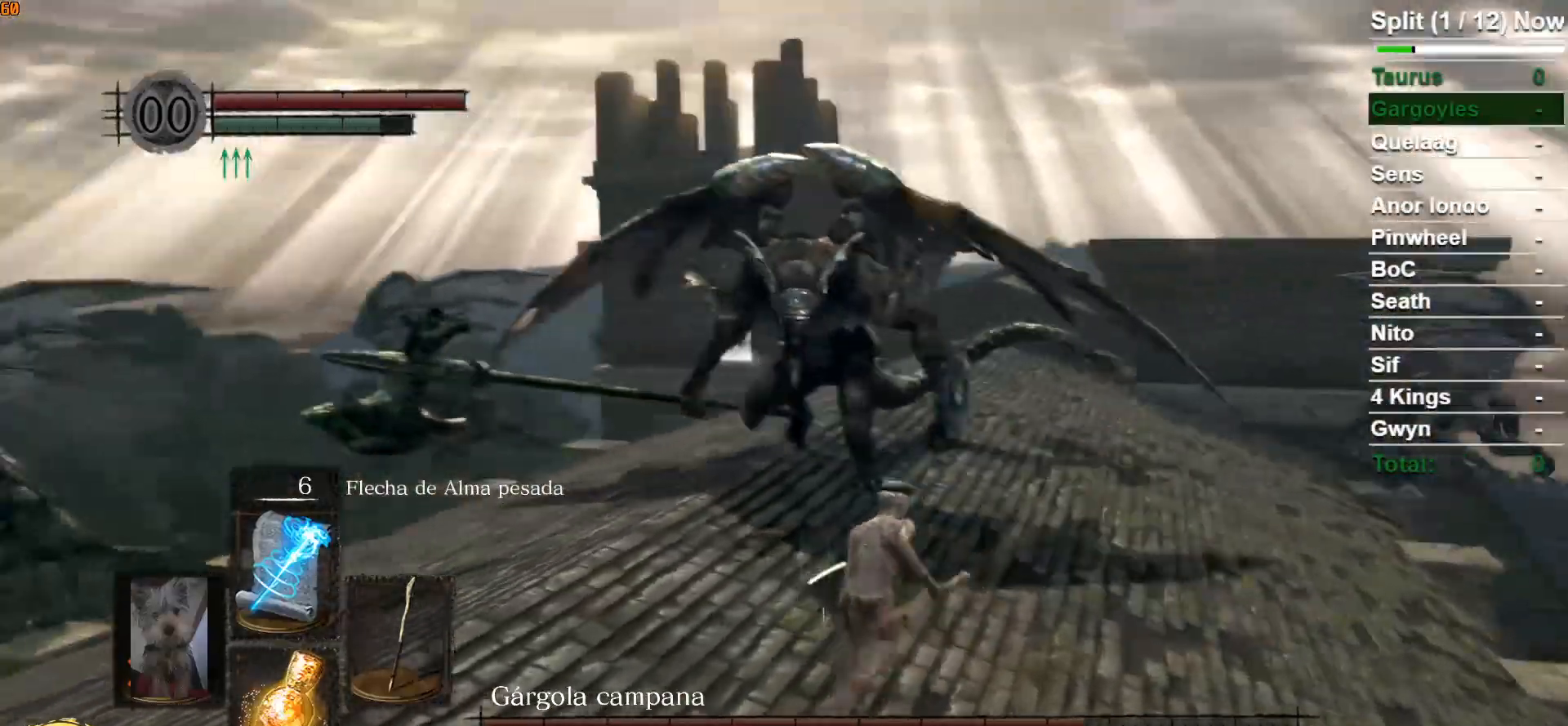
{"buttons": ["B"], "left_stick": "up-right", "right_stick": "left", "events": [[333, "right_stick", "left"], [483, "left_stick", "up-right"]]}
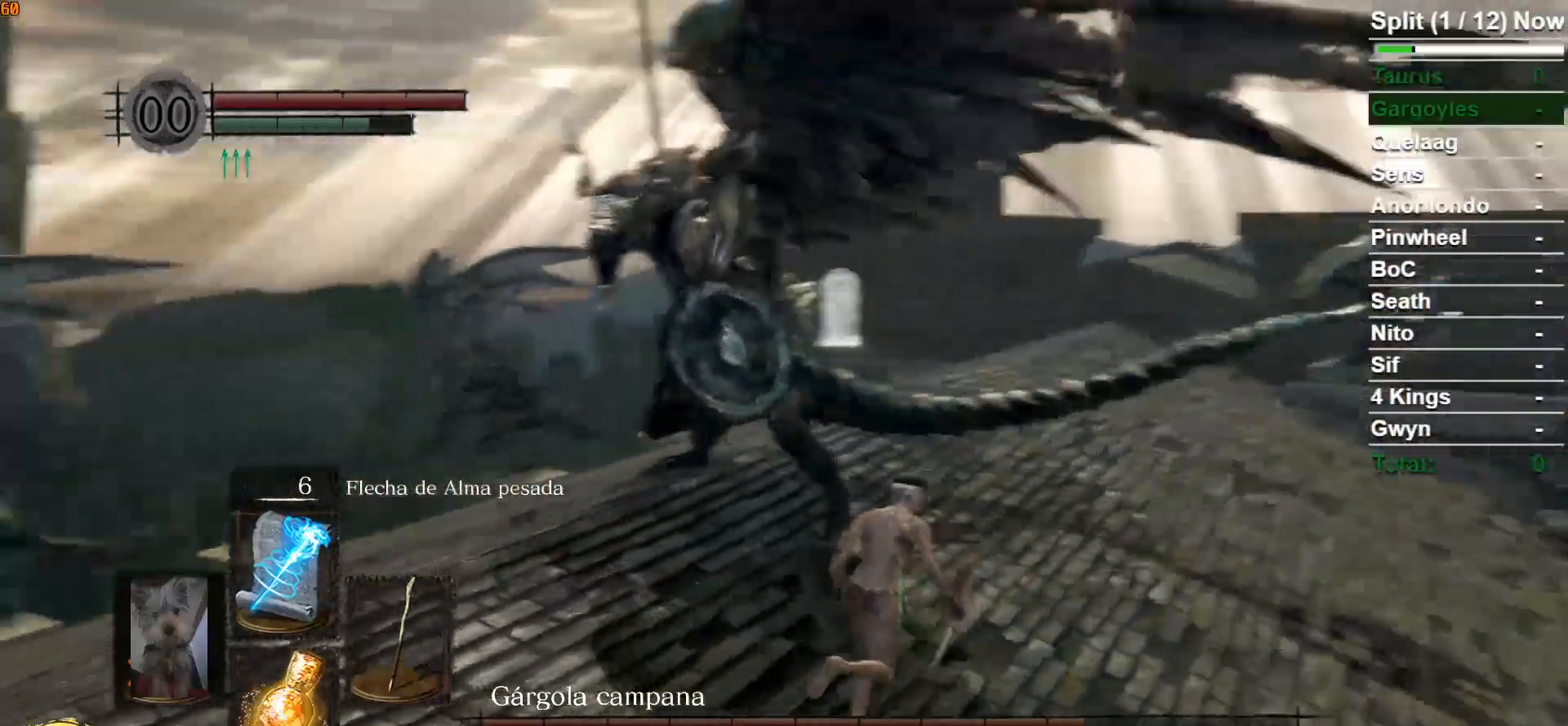
{"buttons": [], "left_stick": "up-right", "right_stick": "center", "events": [[150, "right_stick", "center"], [250, "B", "up"]]}
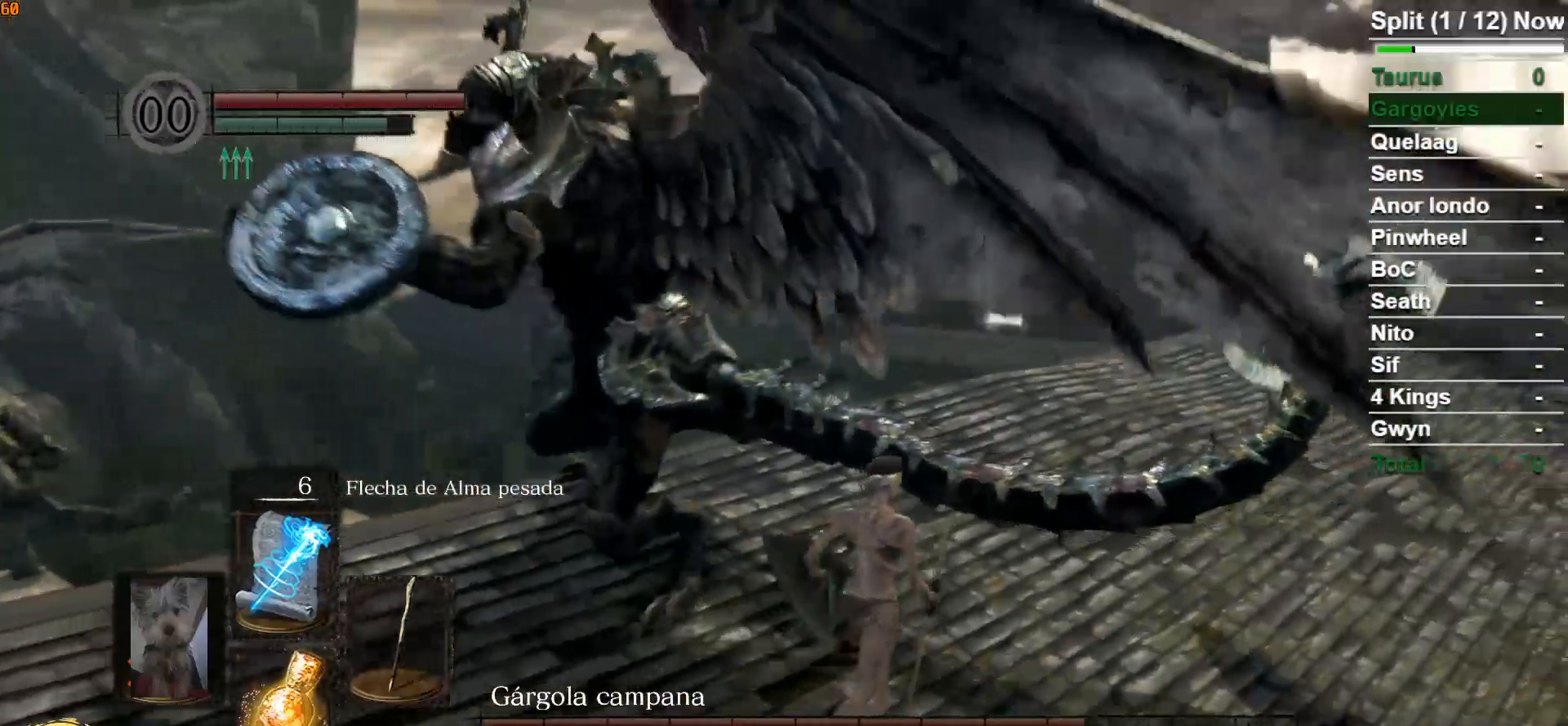
{"buttons": [], "left_stick": "up-right", "right_stick": "left", "events": [[67, "B", "down"], [217, "B", "up"], [267, "right_stick", "left"]]}
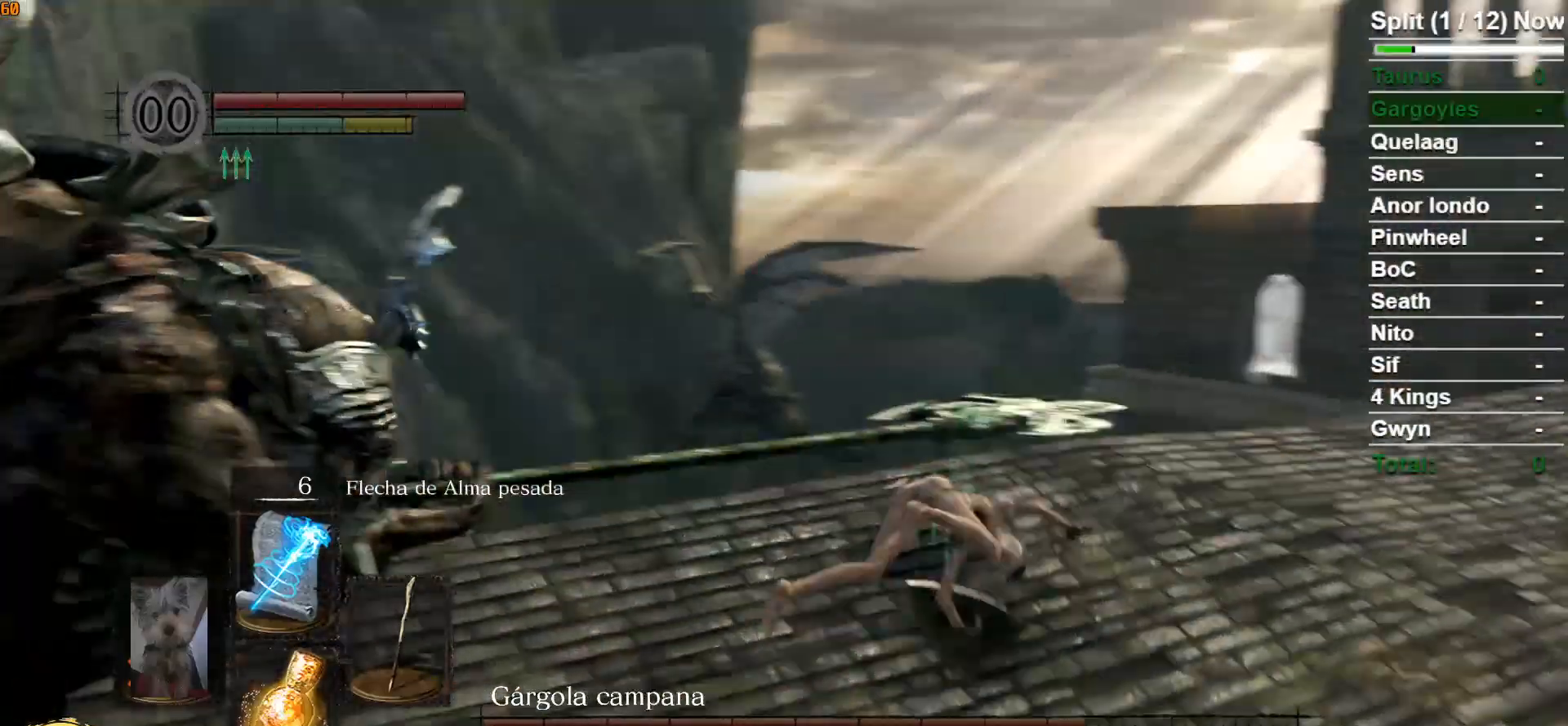
{"buttons": ["B"], "left_stick": "right", "right_stick": "left", "events": [[267, "left_stick", "right"], [333, "B", "down"]]}
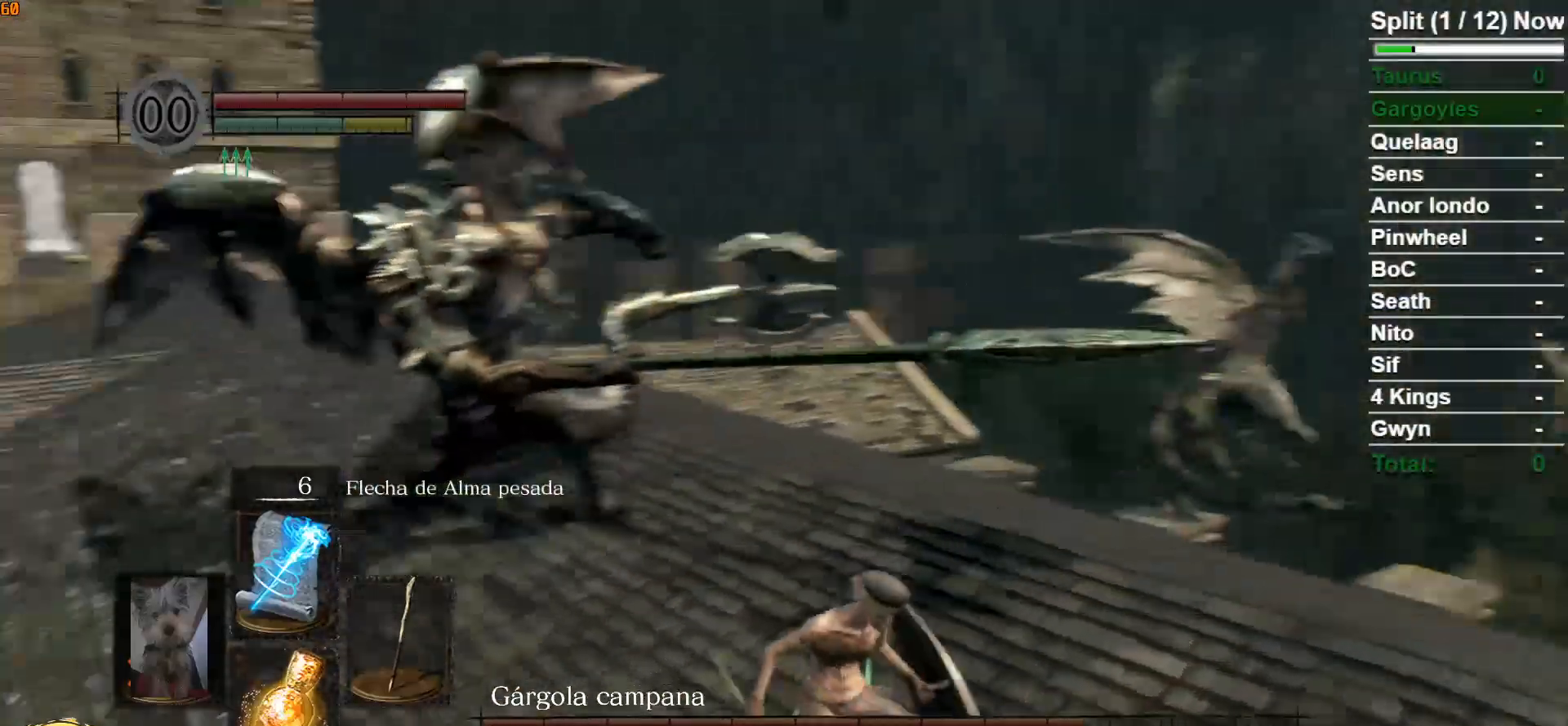
{"buttons": ["B"], "left_stick": "down-right", "right_stick": "left", "events": [[50, "right_stick", "center"], [100, "left_stick", "down-right"], [450, "right_stick", "left"]]}
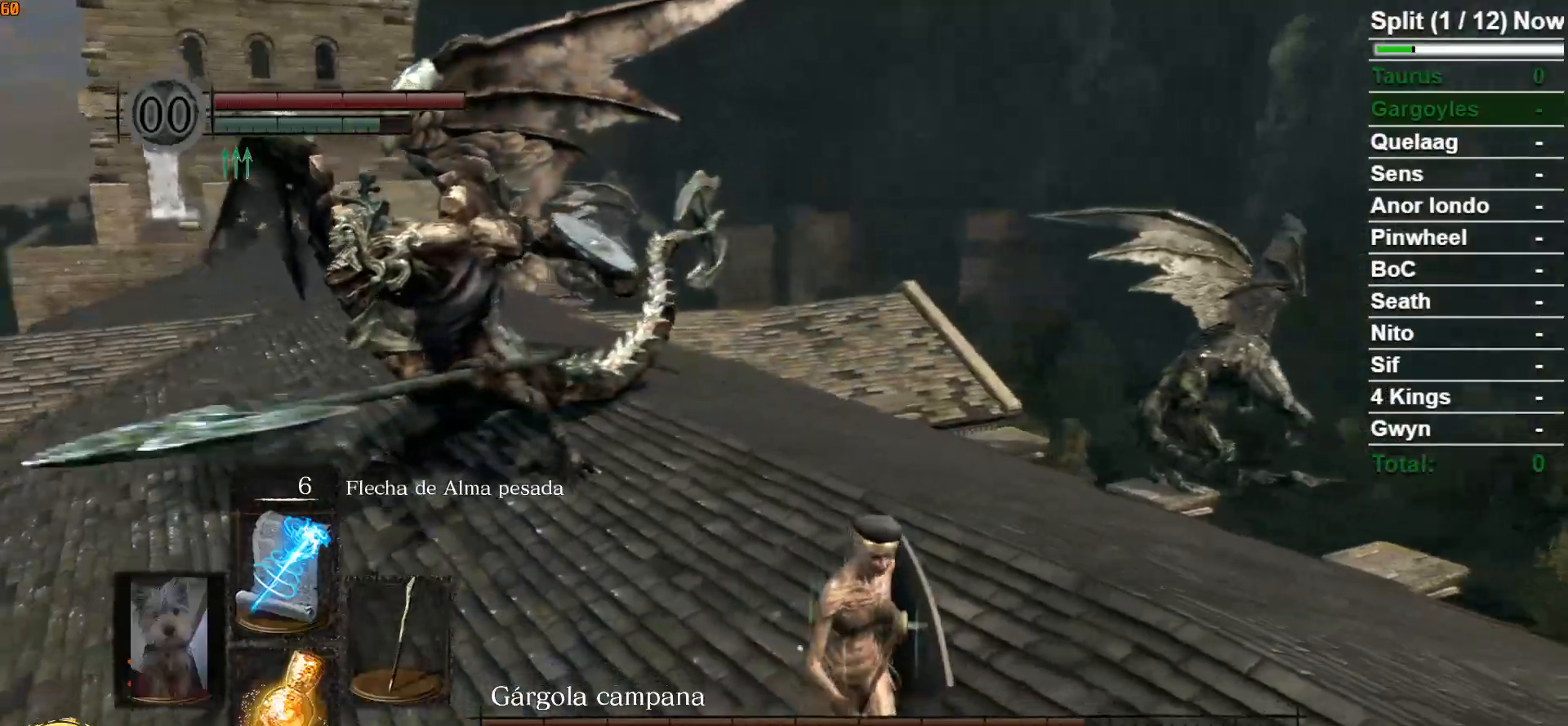
{"buttons": ["B"], "left_stick": "down-right", "right_stick": "left", "events": [[150, "right_stick", "center"], [500, "right_stick", "left"]]}
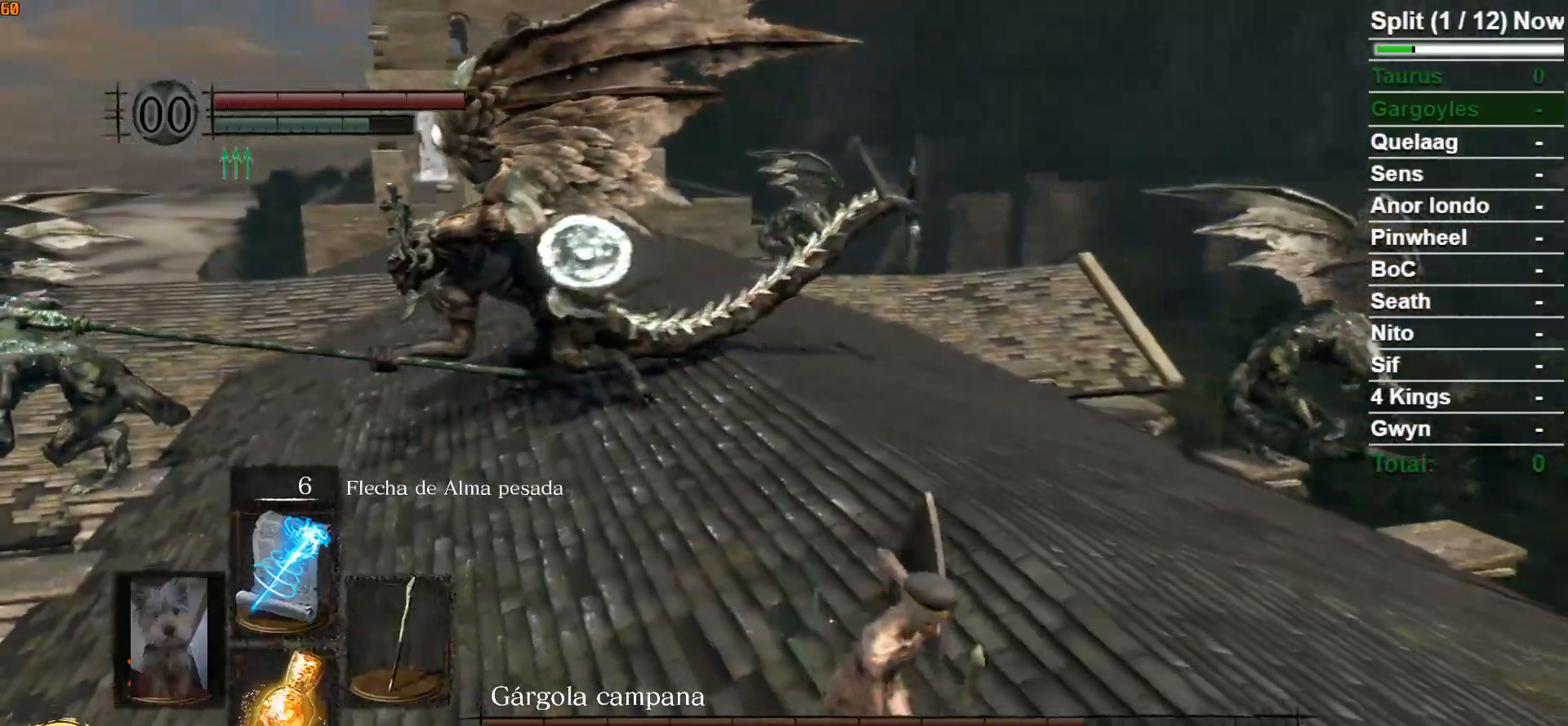
{"buttons": ["B"], "left_stick": "right", "right_stick": "center", "events": [[33, "B", "up"], [250, "right_stick", "center"], [350, "B", "down"], [383, "left_stick", "right"]]}
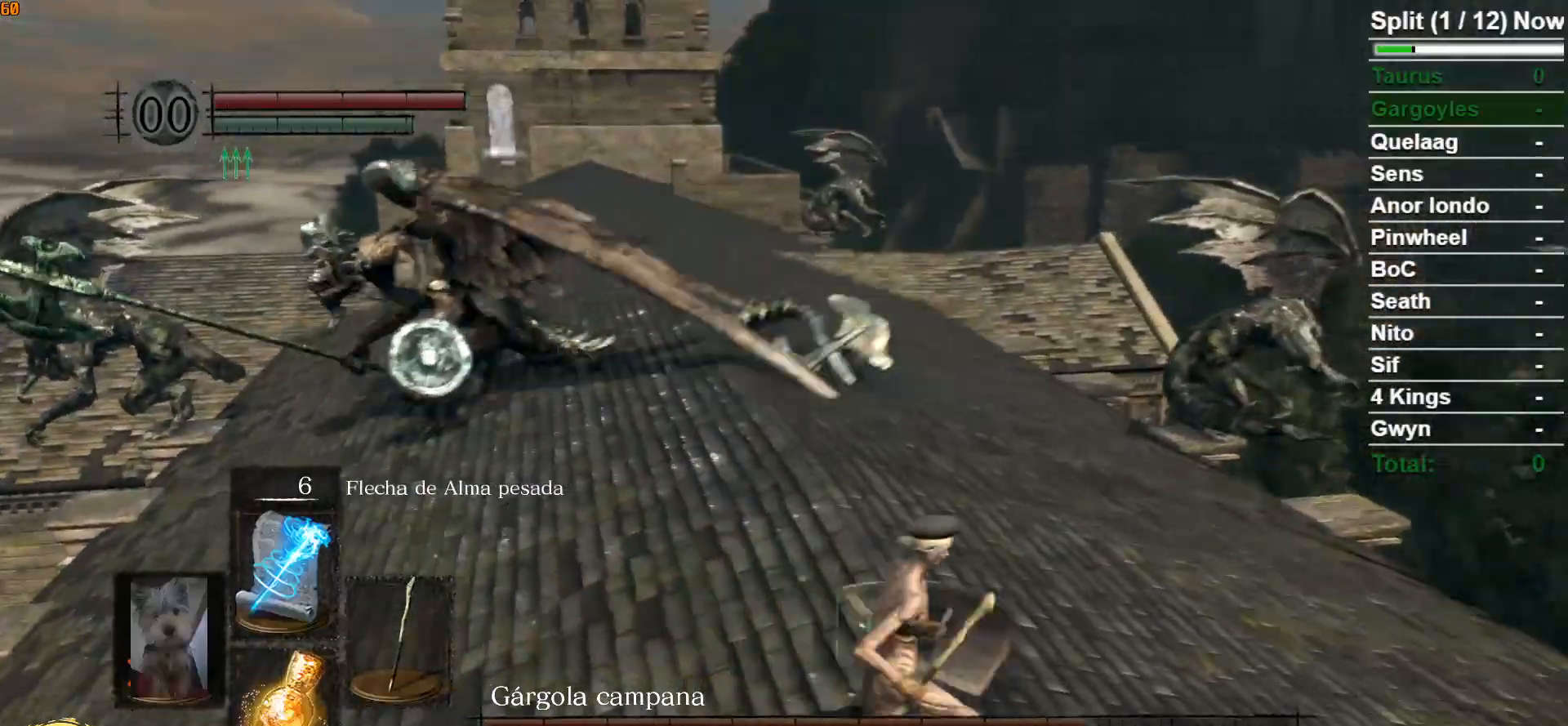
{"buttons": ["B"], "left_stick": "up", "right_stick": "center", "events": [[33, "left_stick", "up-right"], [50, "right_stick", "left"], [183, "left_stick", "up"], [250, "right_stick", "center"]]}
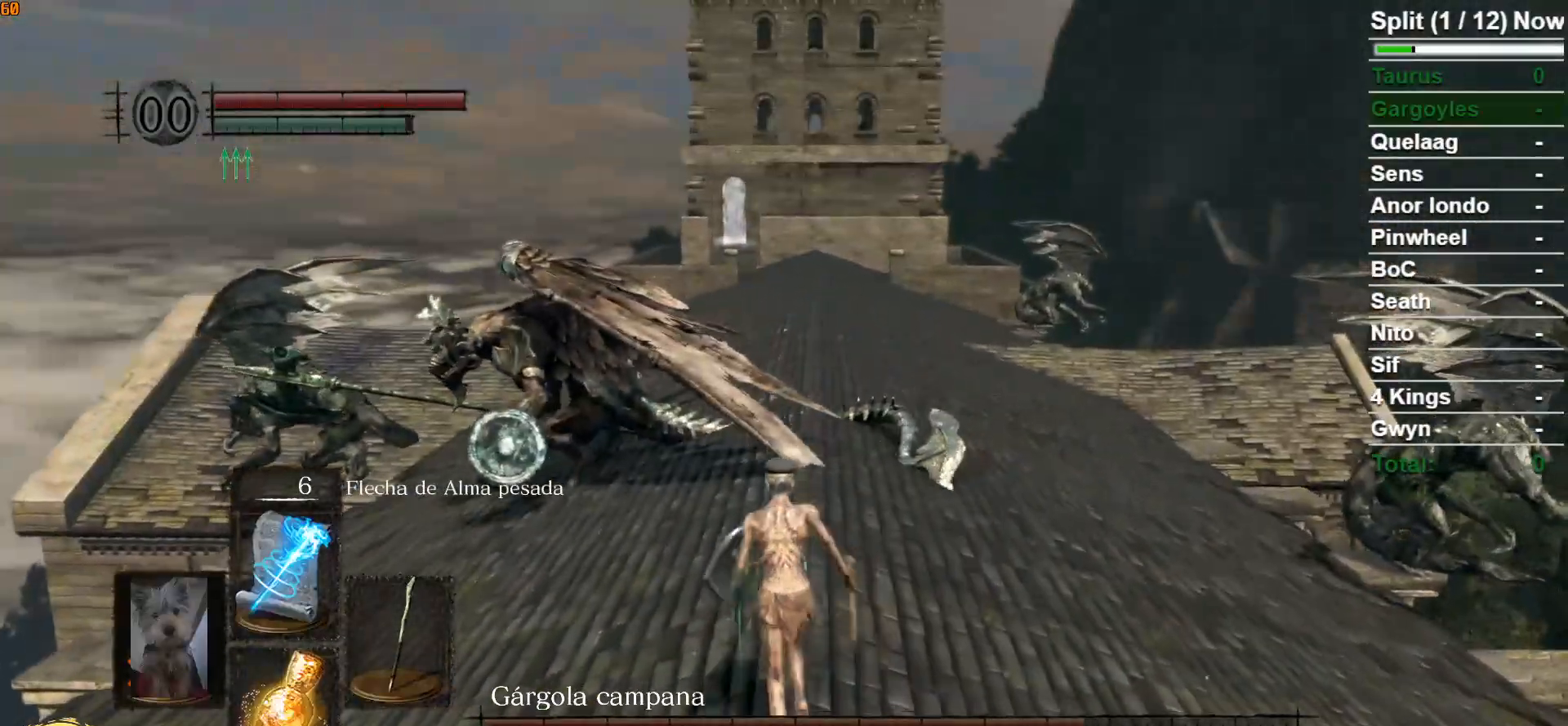
{"buttons": ["B"], "left_stick": "up-right", "right_stick": "center", "events": [[200, "right_stick", "left"], [300, "left_stick", "up-right"], [383, "right_stick", "center"]]}
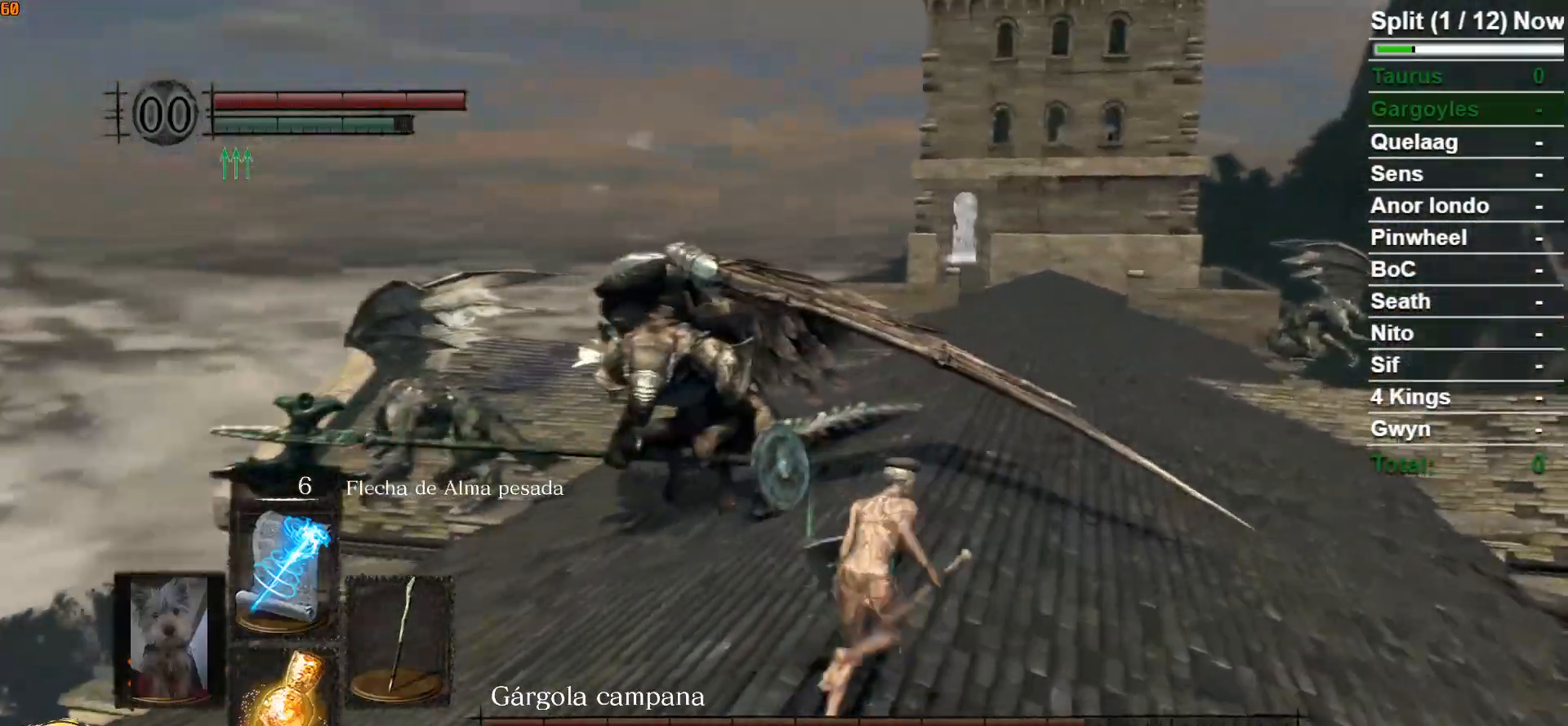
{"buttons": ["B"], "left_stick": "up-right", "right_stick": "center", "events": [[167, "right_stick", "down-left"], [417, "right_stick", "center"]]}
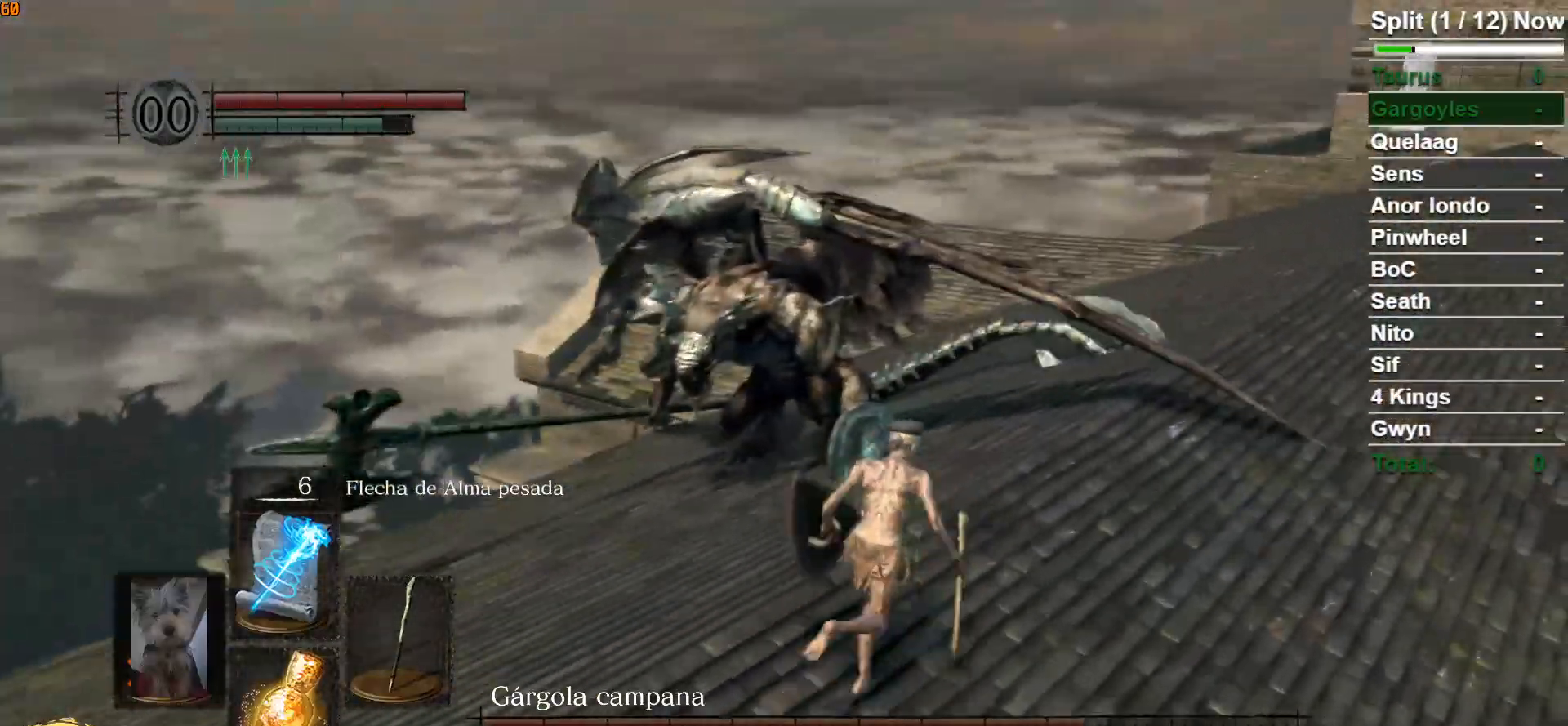
{"buttons": ["B"], "left_stick": "up-right", "right_stick": "center", "events": [[183, "right_stick", "left"], [417, "right_stick", "center"]]}
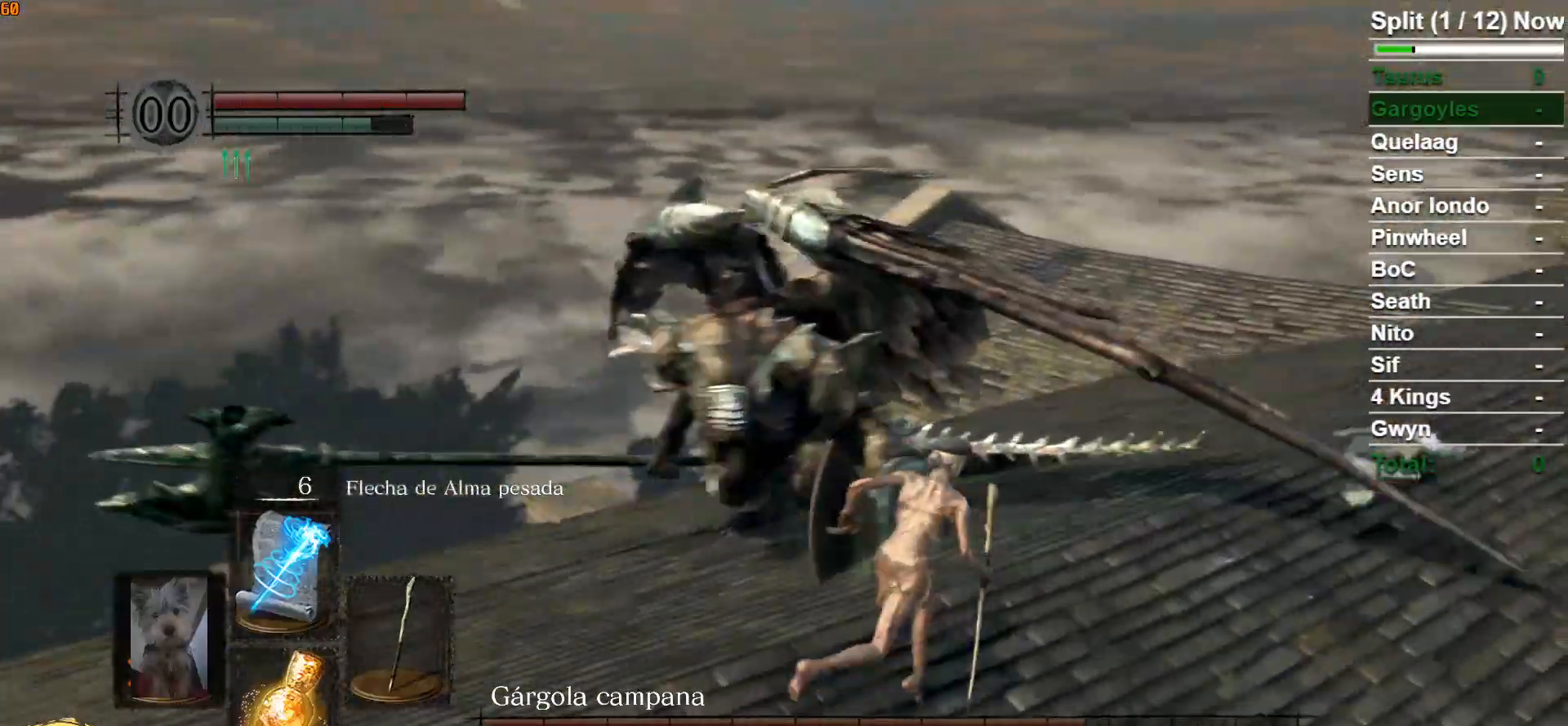
{"buttons": ["B"], "left_stick": "up-right", "right_stick": "left", "events": [[150, "right_stick", "left"]]}
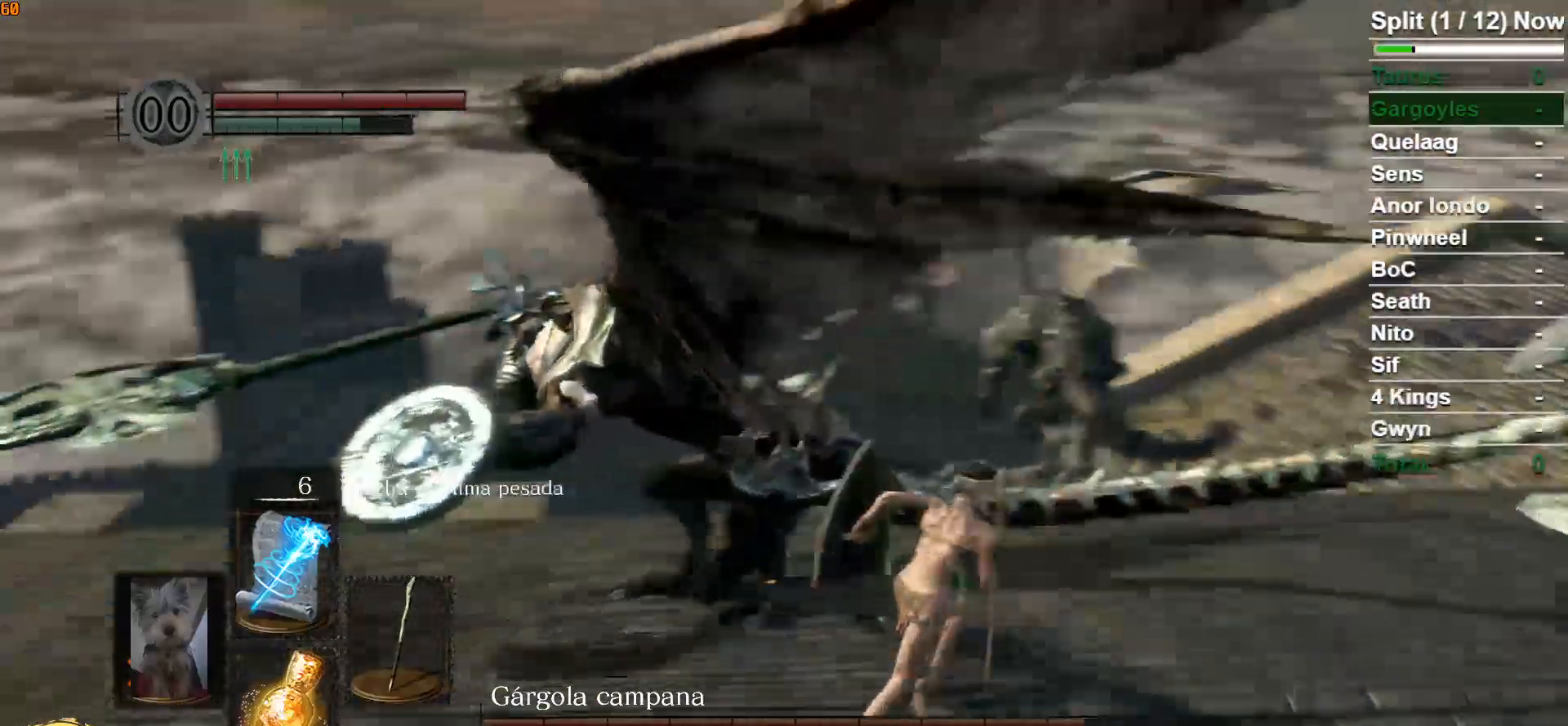
{"buttons": ["B"], "left_stick": "up-right", "right_stick": "left", "events": [[83, "R1", "down"], [200, "R1", "up"]]}
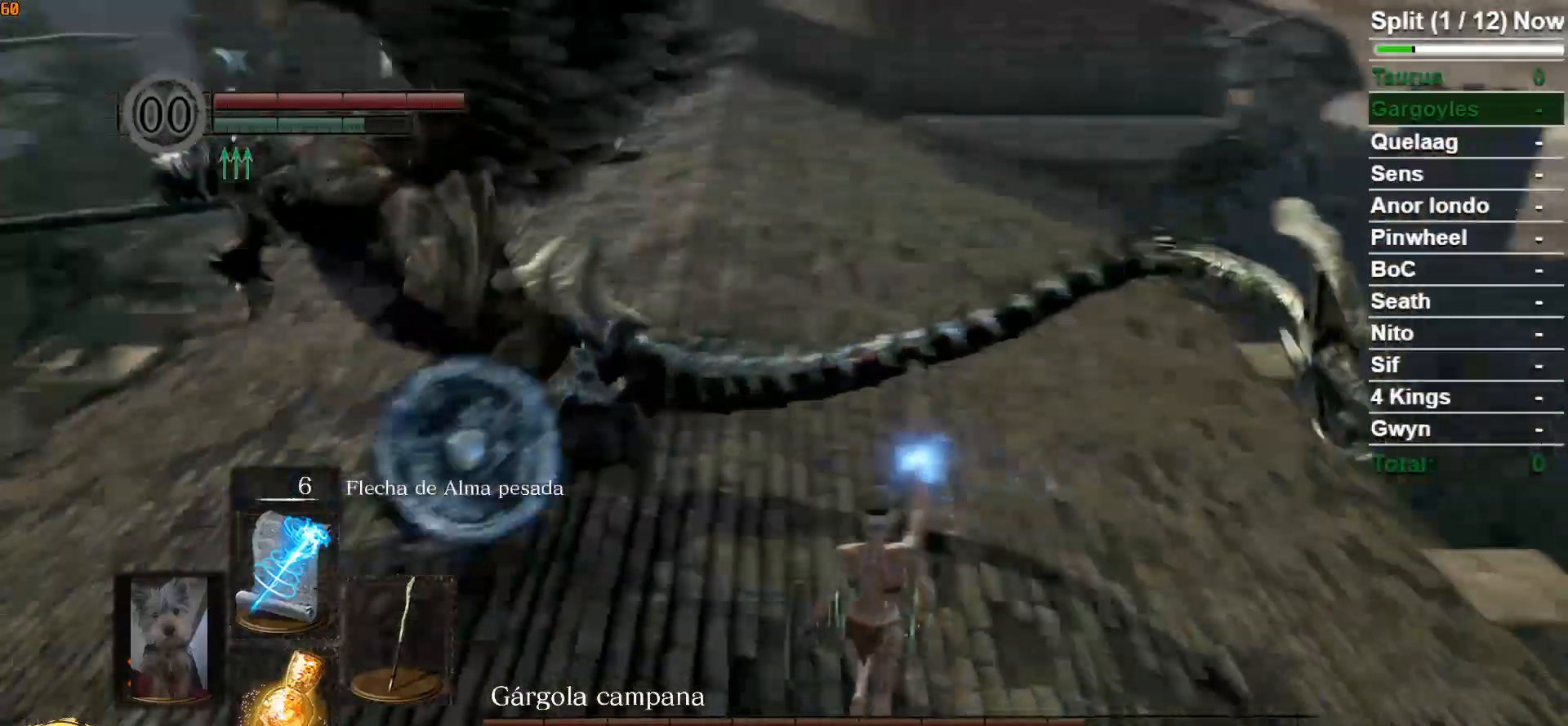
{"buttons": ["B", "R3"], "left_stick": "up", "right_stick": "center", "events": [[100, "left_stick", "up"], [250, "right_stick", "center"], [483, "R3", "down"]]}
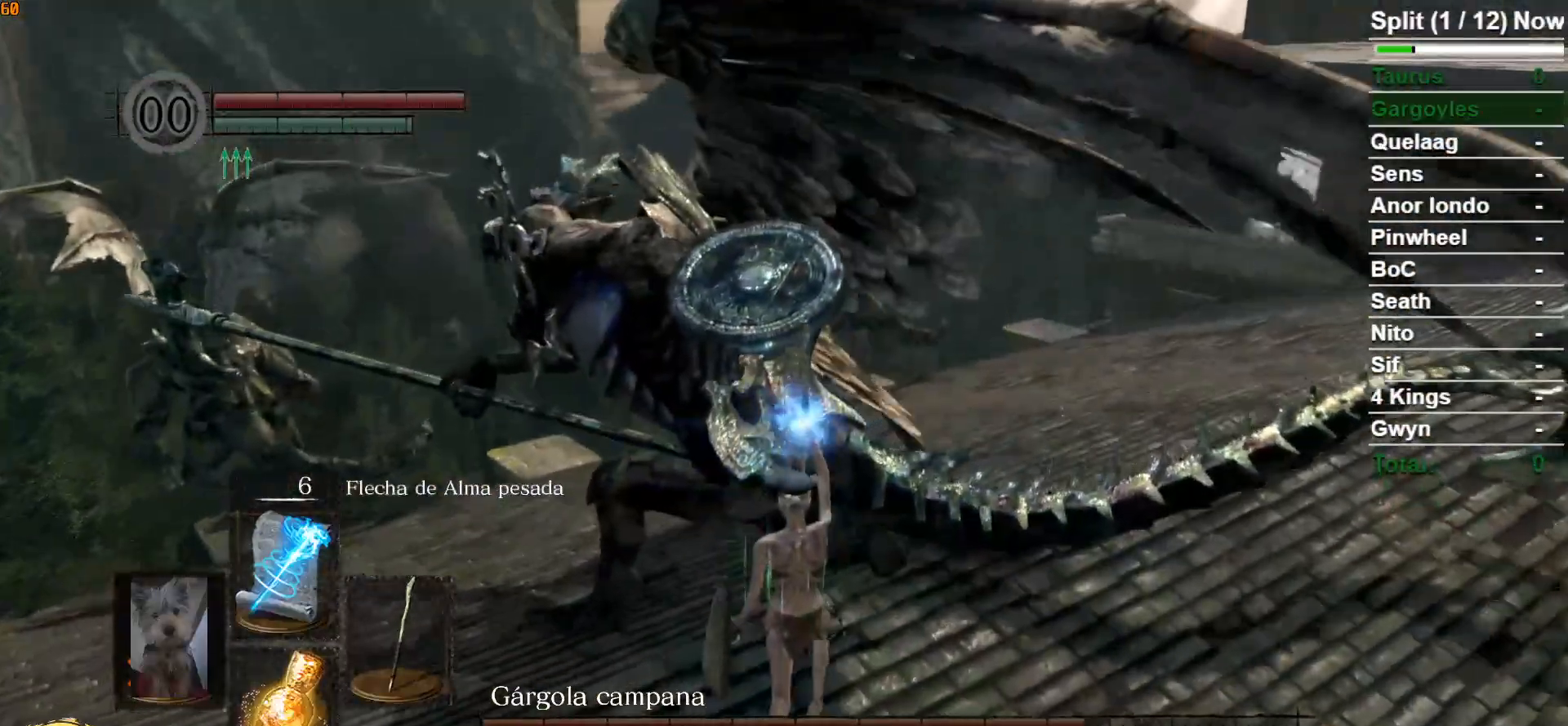
{"buttons": [], "left_stick": "up-right", "right_stick": "center", "events": [[100, "R3", "up"], [483, "B", "up"], [500, "left_stick", "up-right"]]}
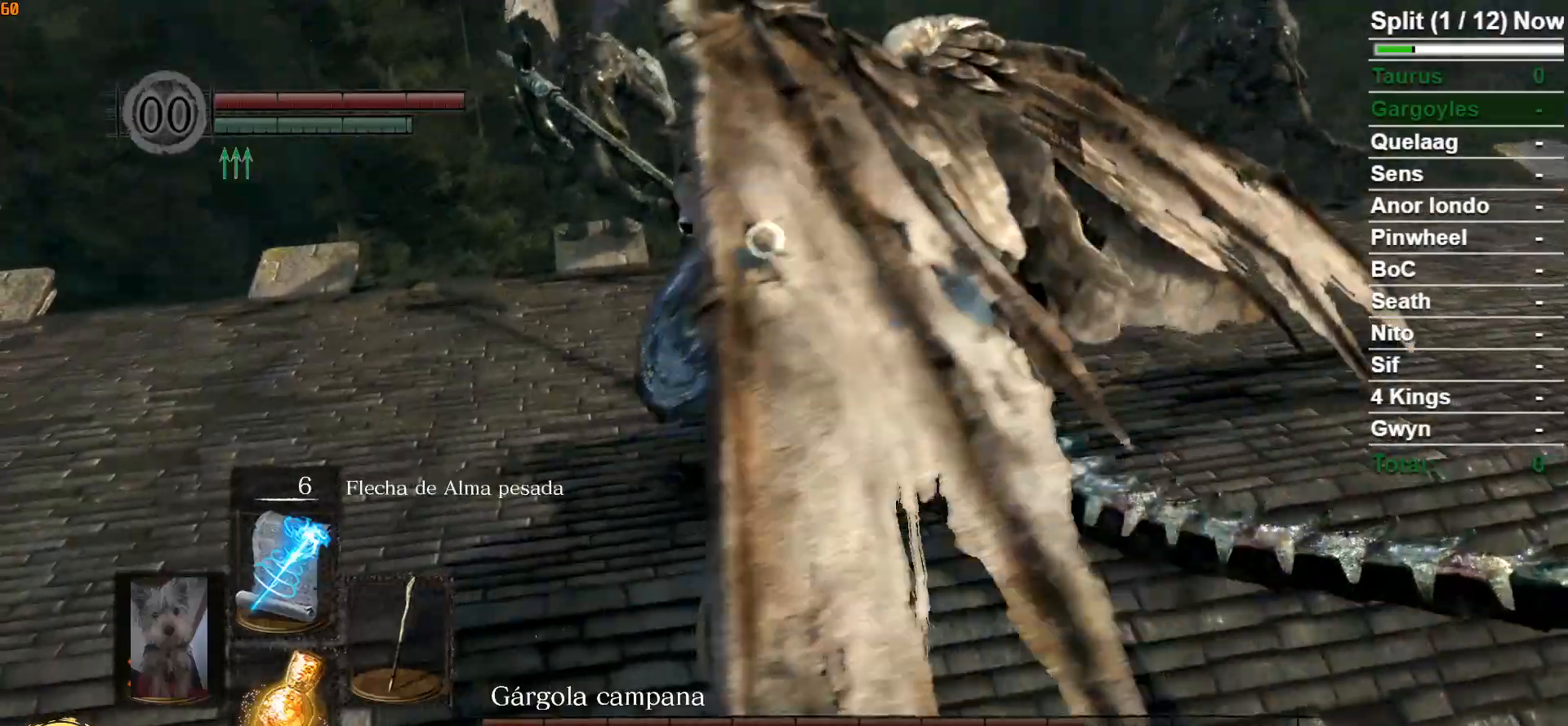
{"buttons": [], "left_stick": "up-right", "right_stick": "center", "events": []}
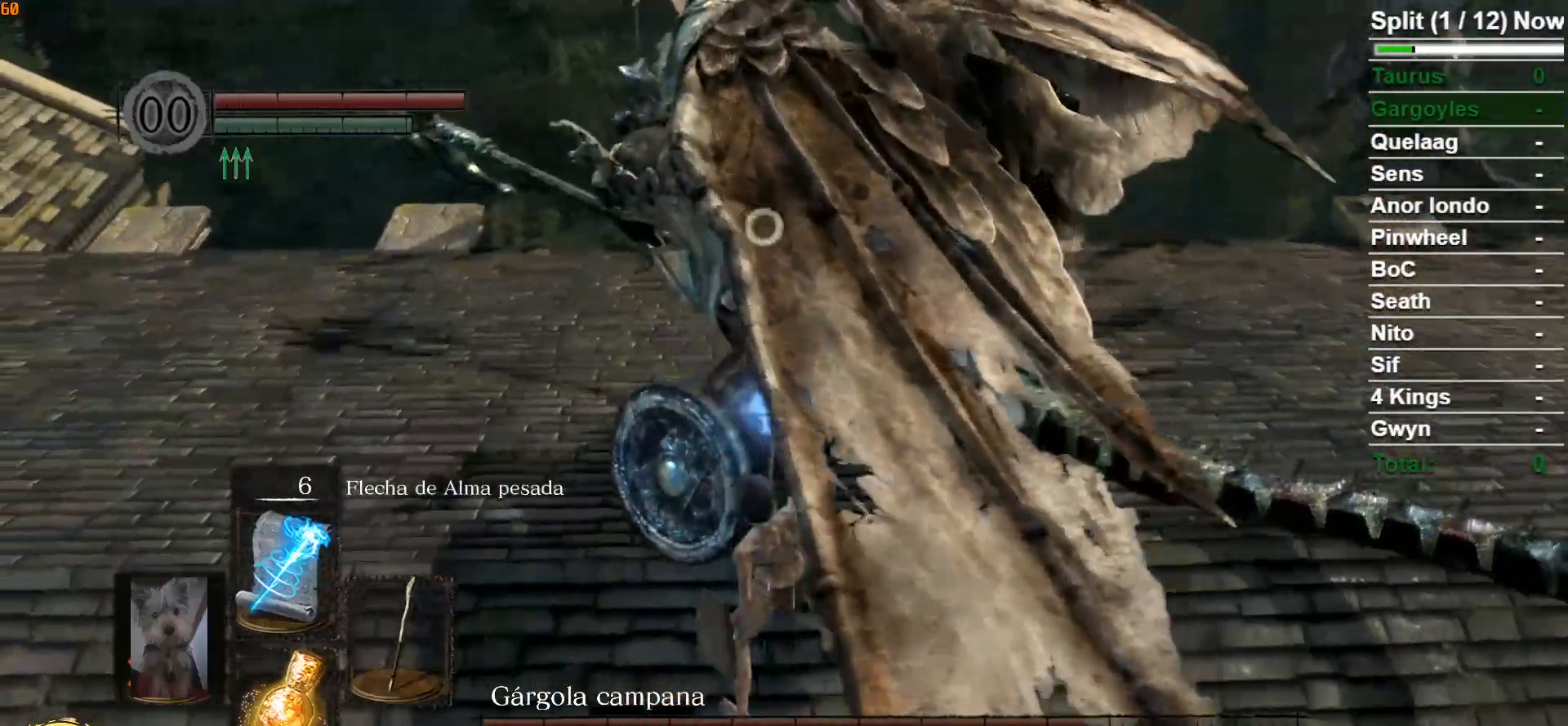
{"buttons": [], "left_stick": "up-right", "right_stick": "center", "events": [[283, "R3", "down"], [367, "R3", "up"]]}
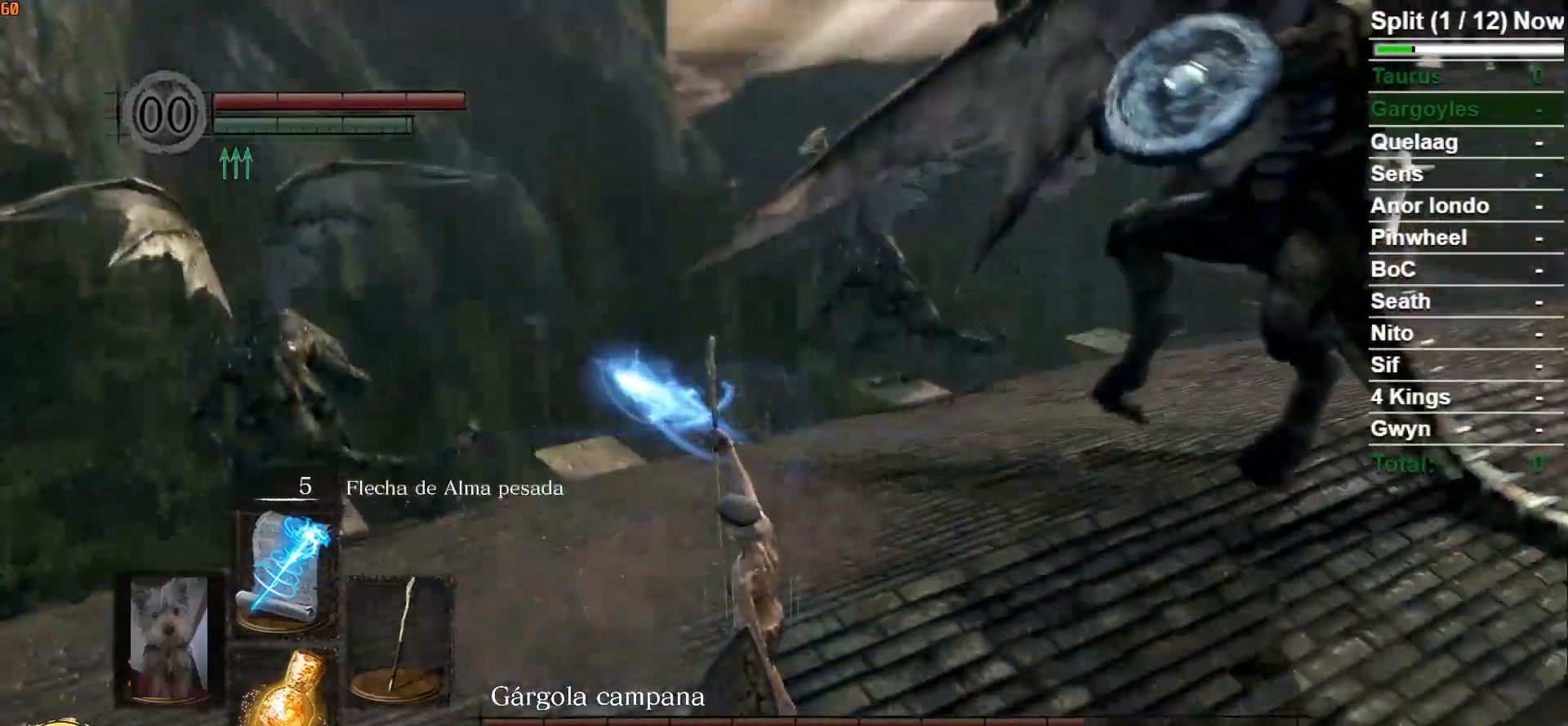
{"buttons": [], "left_stick": "center", "right_stick": "center", "events": [[83, "left_stick", "center"], [117, "right_stick", "right"], [467, "right_stick", "center"]]}
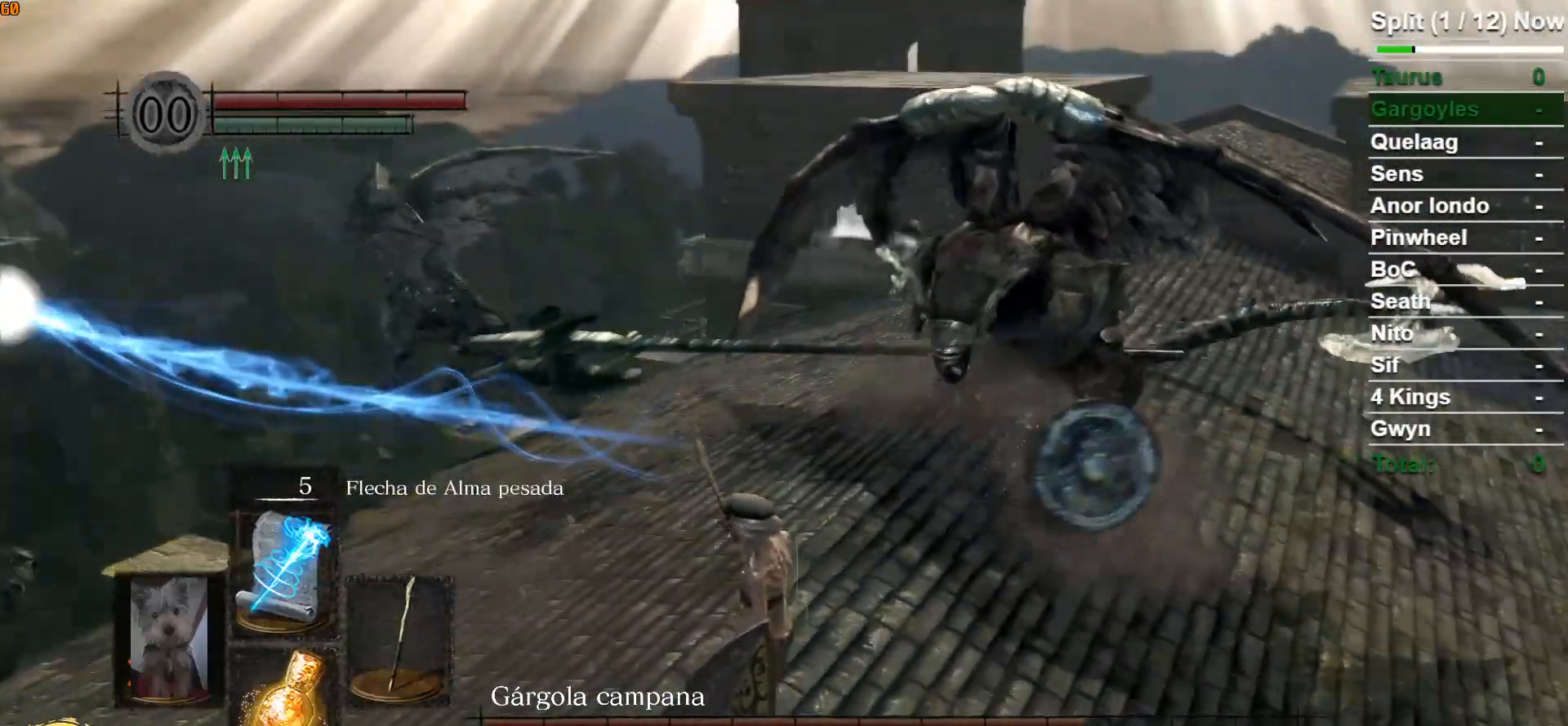
{"buttons": ["B"], "left_stick": "right", "right_stick": "center", "events": [[50, "left_stick", "right"], [133, "B", "down"]]}
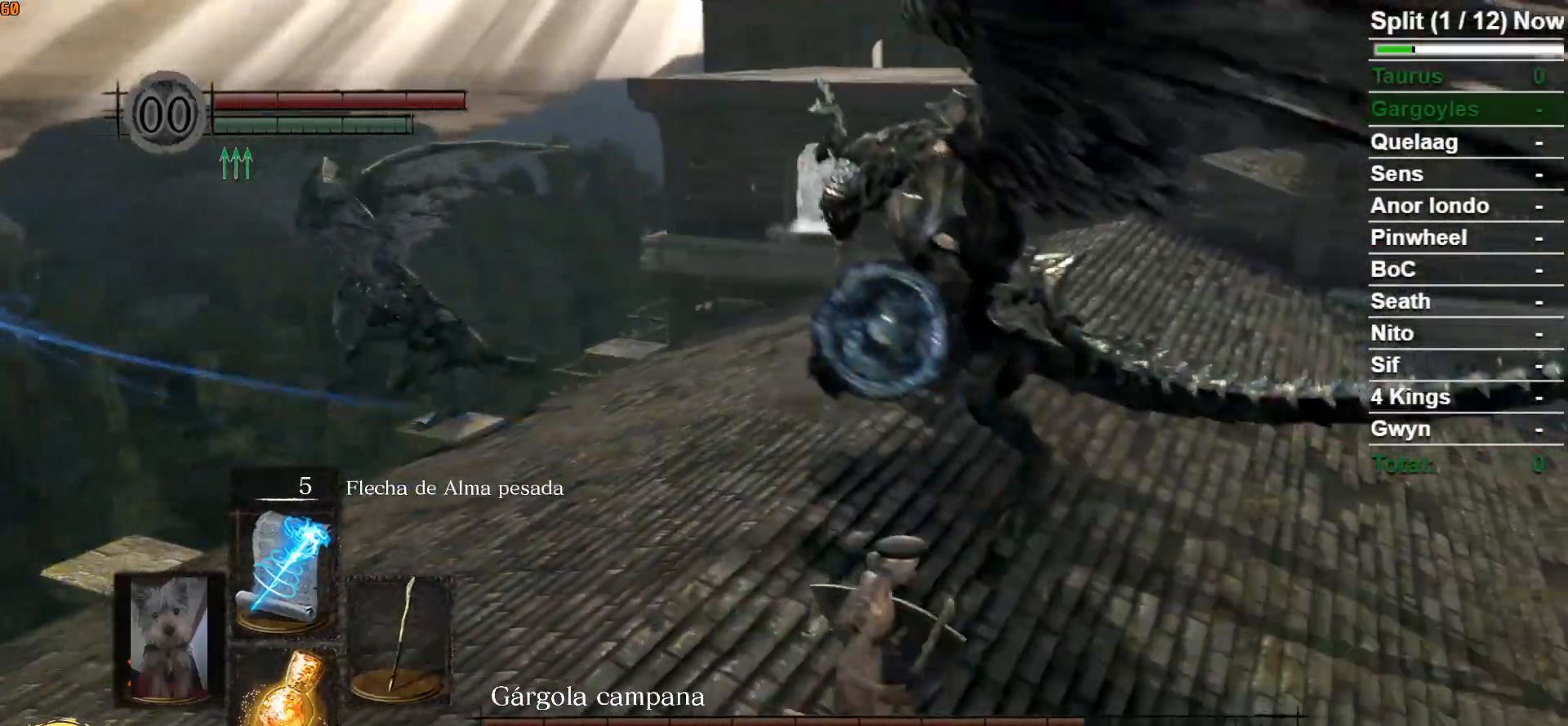
{"buttons": [], "left_stick": "up-right", "right_stick": "center", "events": [[217, "B", "up"], [217, "left_stick", "up-right"]]}
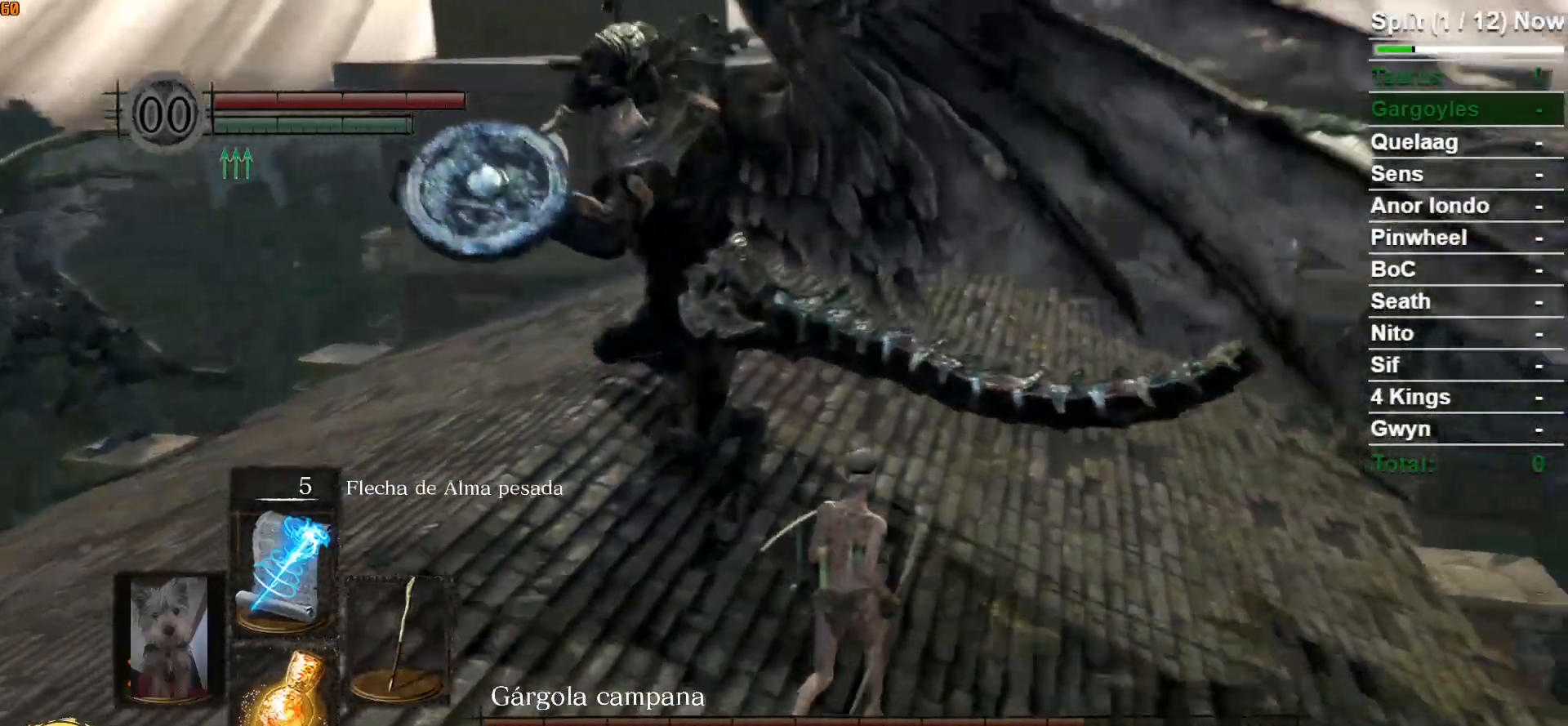
{"buttons": [], "left_stick": "up-right", "right_stick": "left", "events": [[33, "B", "down"], [183, "B", "up"], [217, "right_stick", "left"]]}
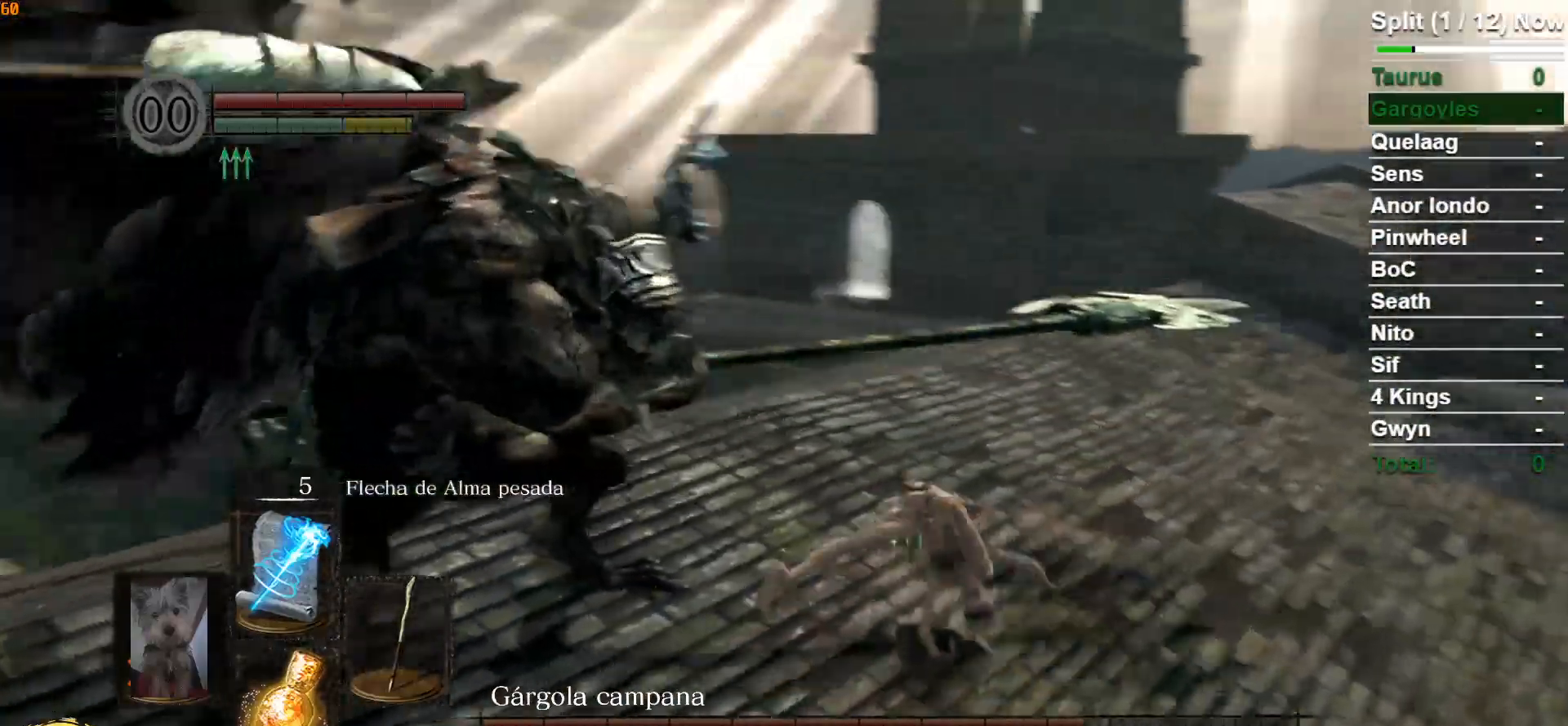
{"buttons": [], "left_stick": "right", "right_stick": "center", "events": [[350, "left_stick", "right"], [467, "right_stick", "center"]]}